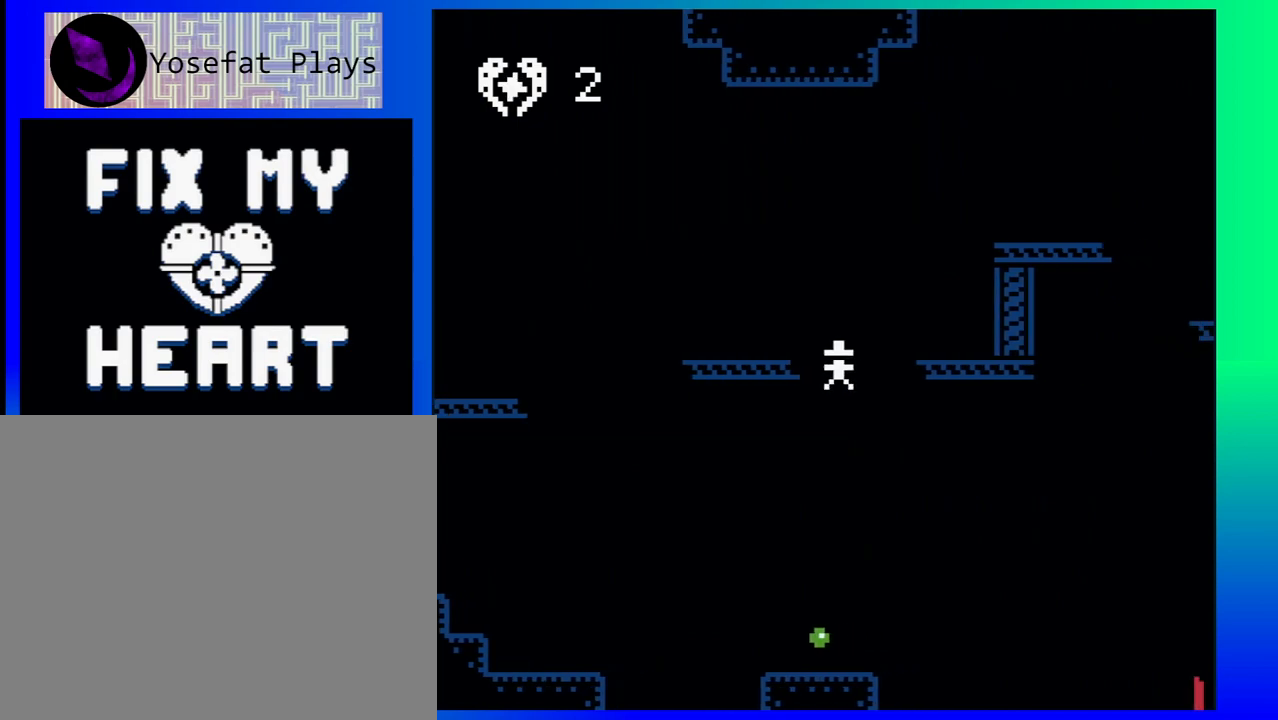
Gameplay with a controller (Nintendo layout); each line is a JSON object with the inputs held at the frame after it. "events" lists button and stick changes between this image and that frame as [ms after this image, input, new state], when the widget could be followed in between. Not read: L1 L2 L3 R1 R2 R3 left_stick right_stick.
{"buttons": [], "events": [[50, "DPAD_LEFT", "up"]]}
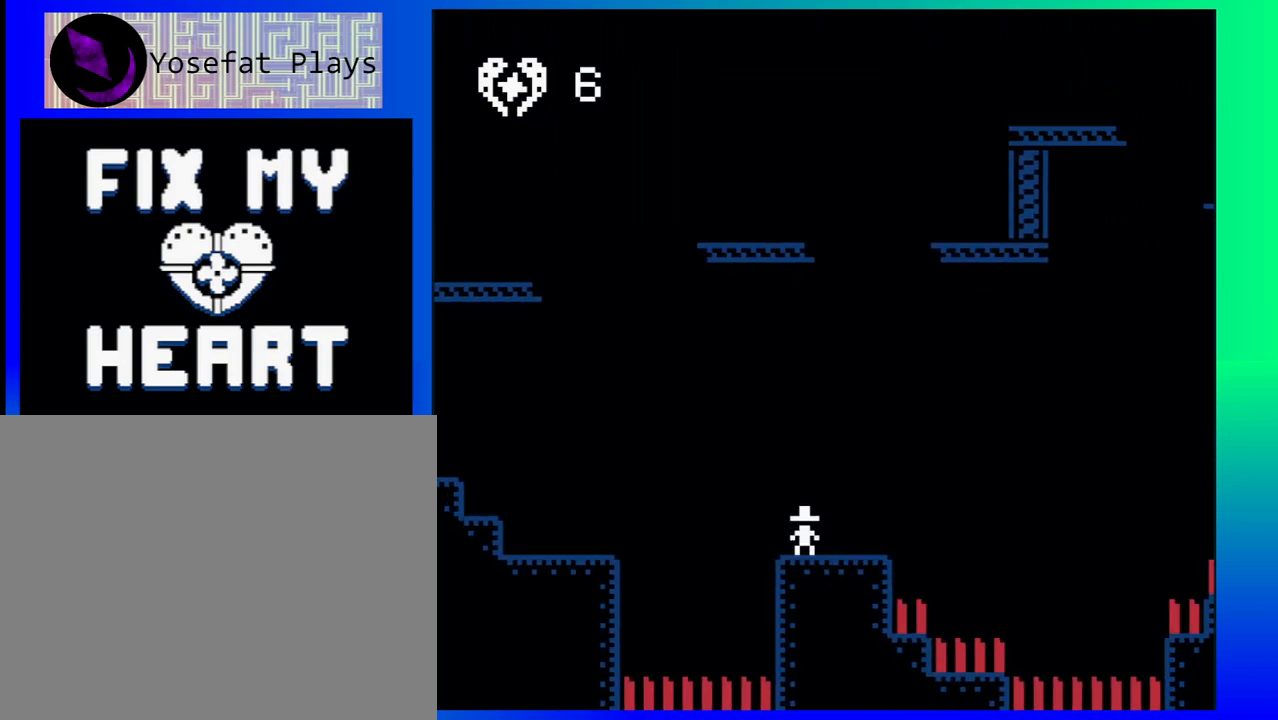
{"buttons": ["DPAD_LEFT"], "events": [[117, "DPAD_LEFT", "down"], [200, "B", "down"], [500, "B", "up"]]}
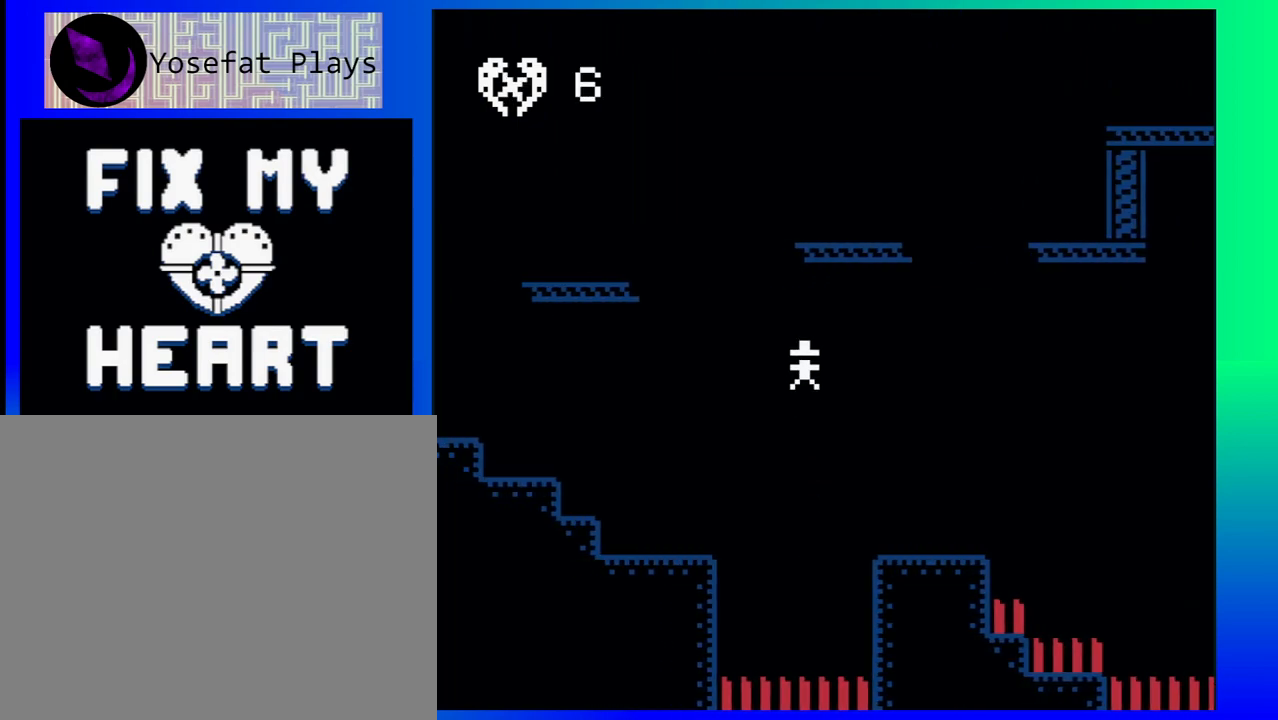
{"buttons": ["B", "DPAD_LEFT"], "events": [[417, "B", "down"]]}
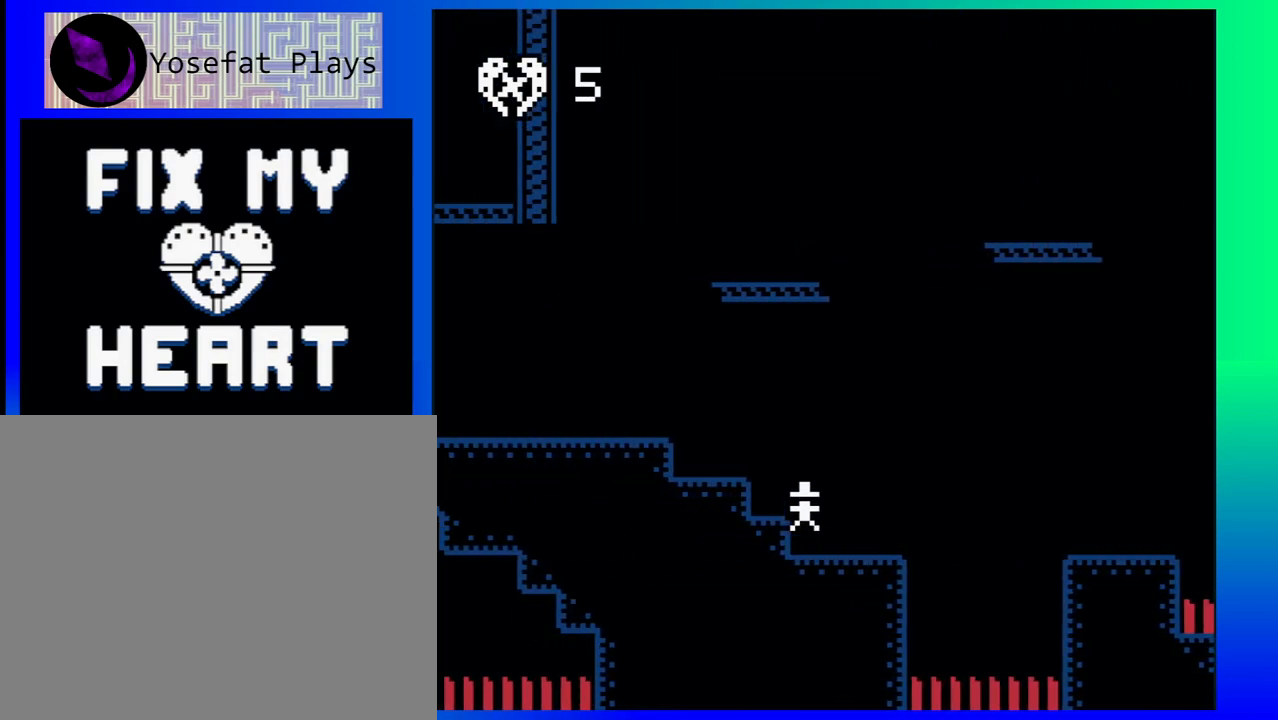
{"buttons": ["DPAD_LEFT"], "events": [[300, "B", "up"]]}
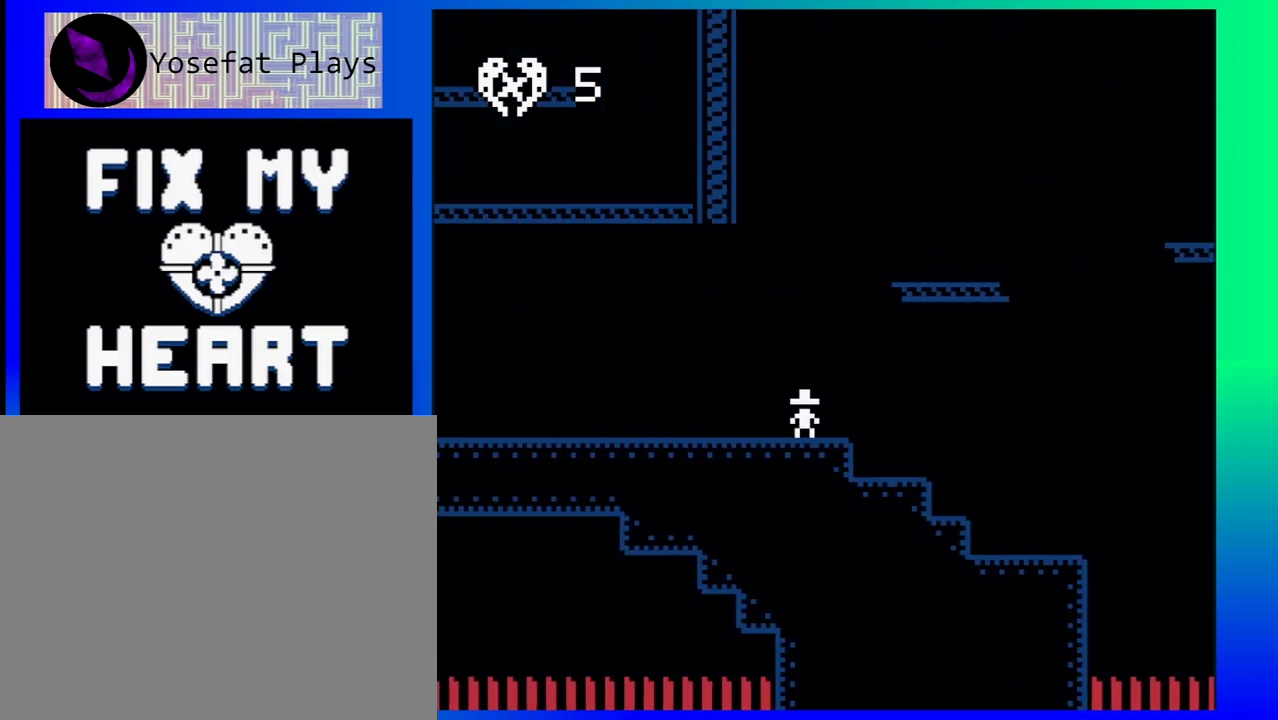
{"buttons": ["B", "DPAD_RIGHT"], "events": [[50, "DPAD_LEFT", "up"], [167, "DPAD_RIGHT", "down"], [233, "B", "down"]]}
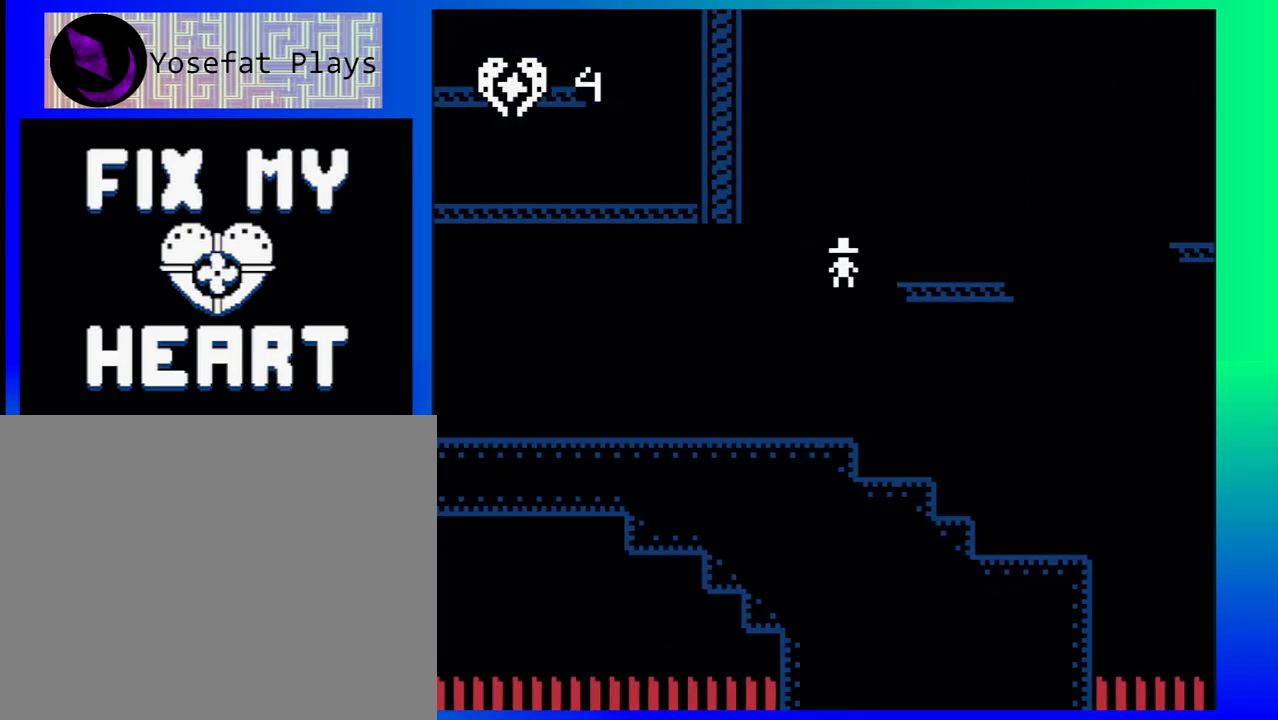
{"buttons": ["DPAD_RIGHT"], "events": [[133, "B", "up"], [300, "B", "down"], [483, "B", "up"]]}
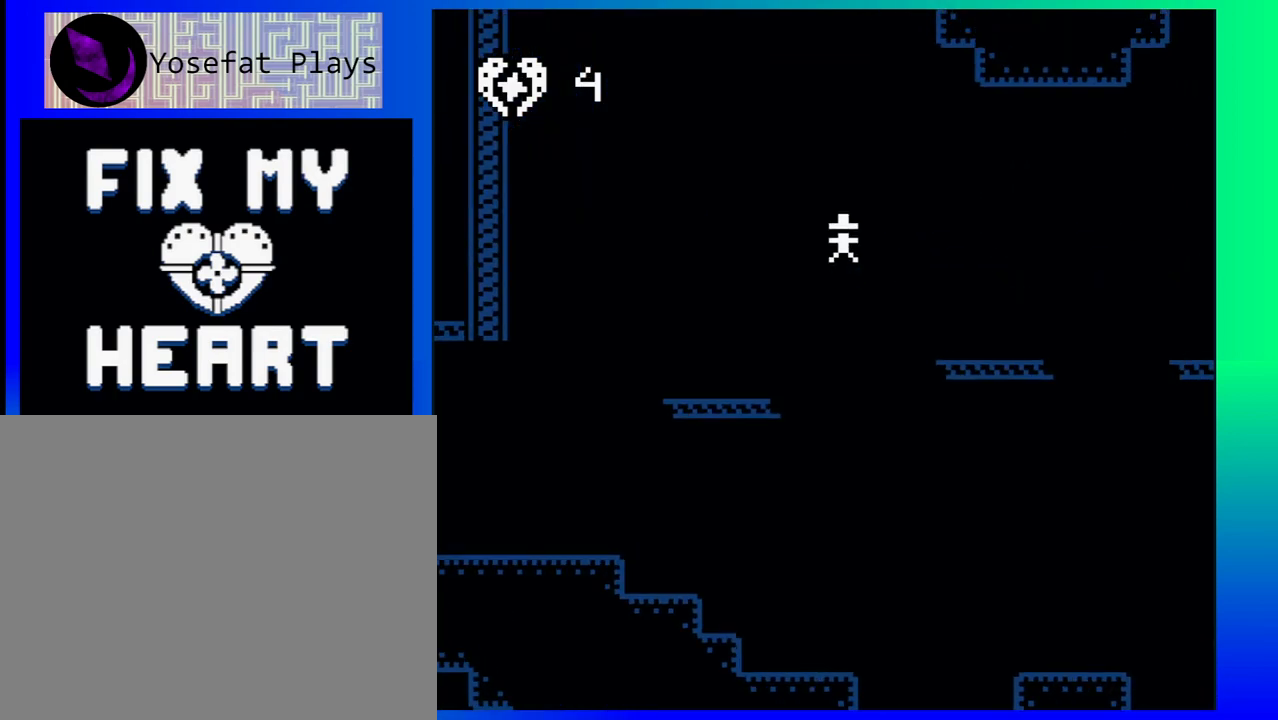
{"buttons": ["B", "DPAD_RIGHT"], "events": [[383, "B", "down"]]}
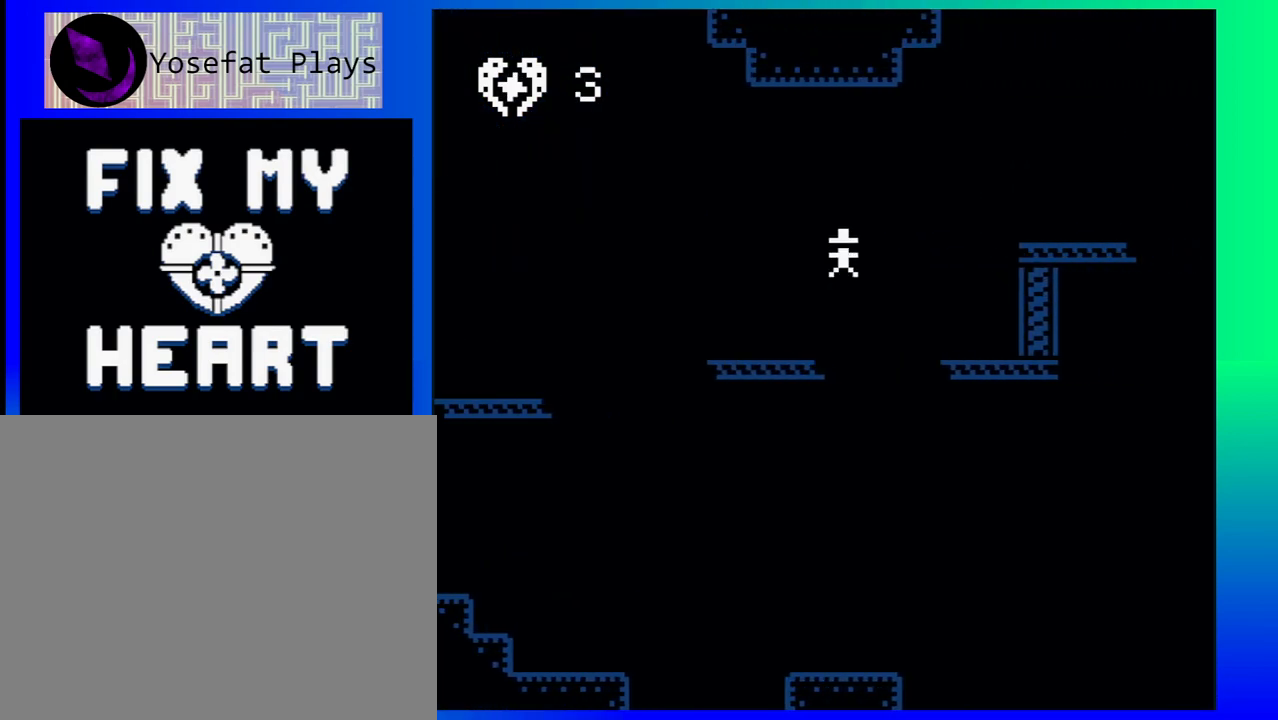
{"buttons": ["DPAD_RIGHT"], "events": [[367, "B", "up"]]}
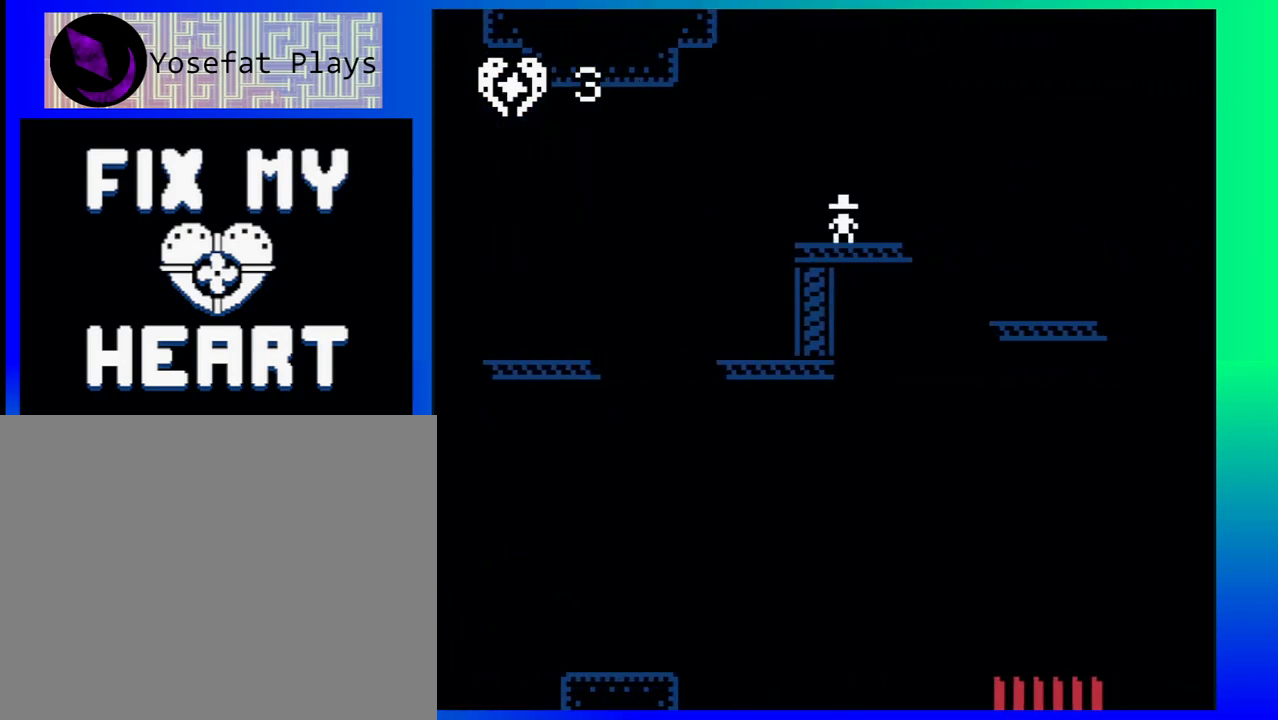
{"buttons": [], "events": [[100, "B", "down"], [150, "B", "up"], [400, "DPAD_RIGHT", "up"]]}
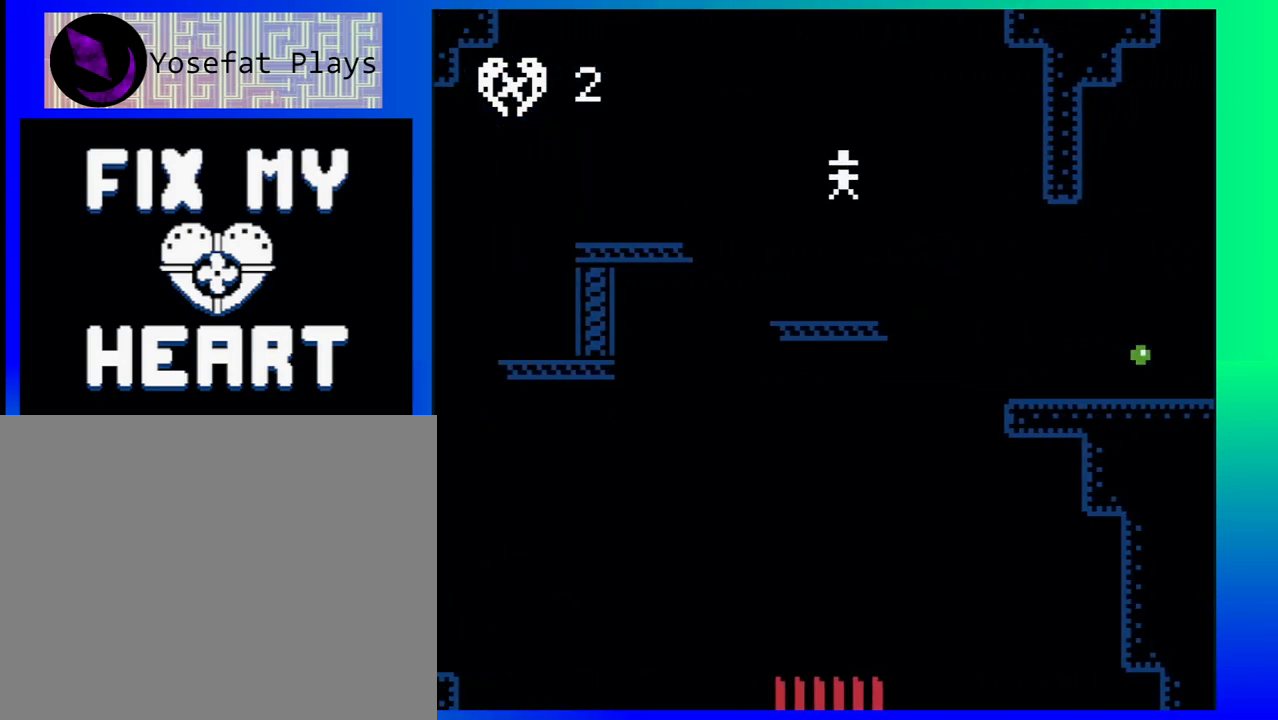
{"buttons": ["DPAD_RIGHT"], "events": [[50, "DPAD_LEFT", "down"], [133, "DPAD_LEFT", "up"], [167, "DPAD_RIGHT", "down"], [267, "B", "down"], [417, "B", "up"]]}
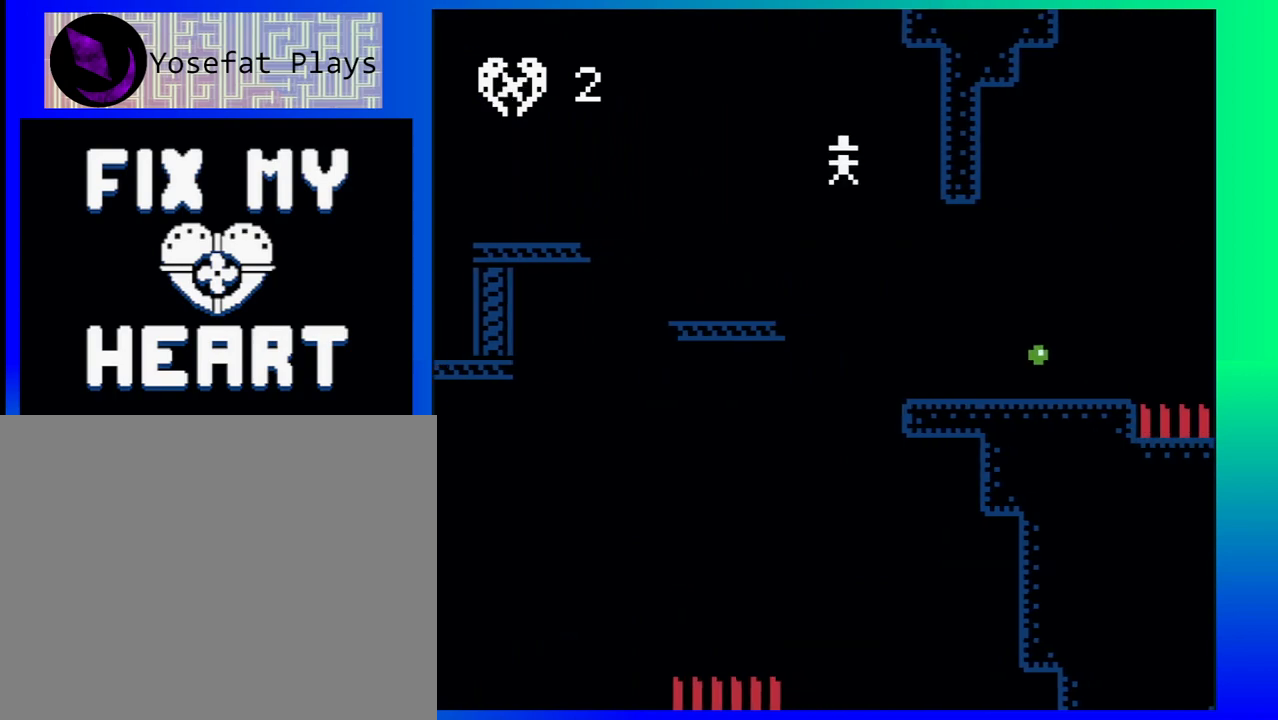
{"buttons": ["DPAD_RIGHT"], "events": []}
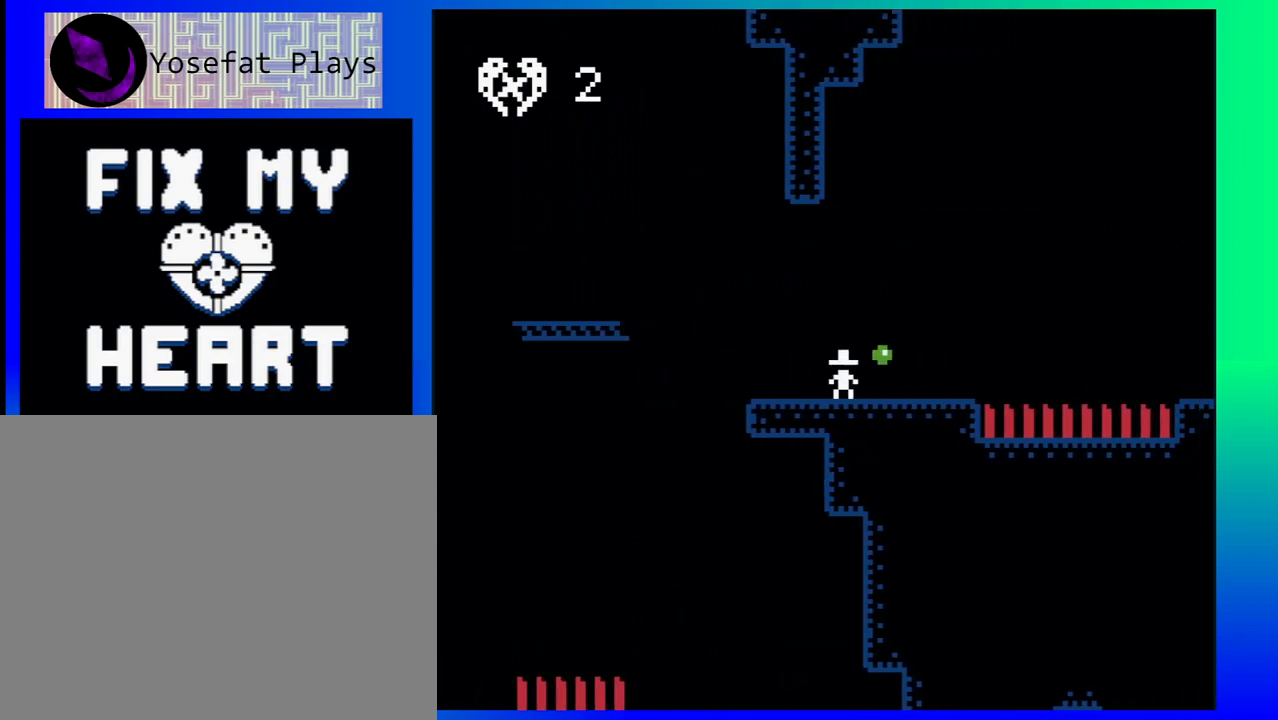
{"buttons": ["B", "DPAD_RIGHT"], "events": [[217, "B", "down"]]}
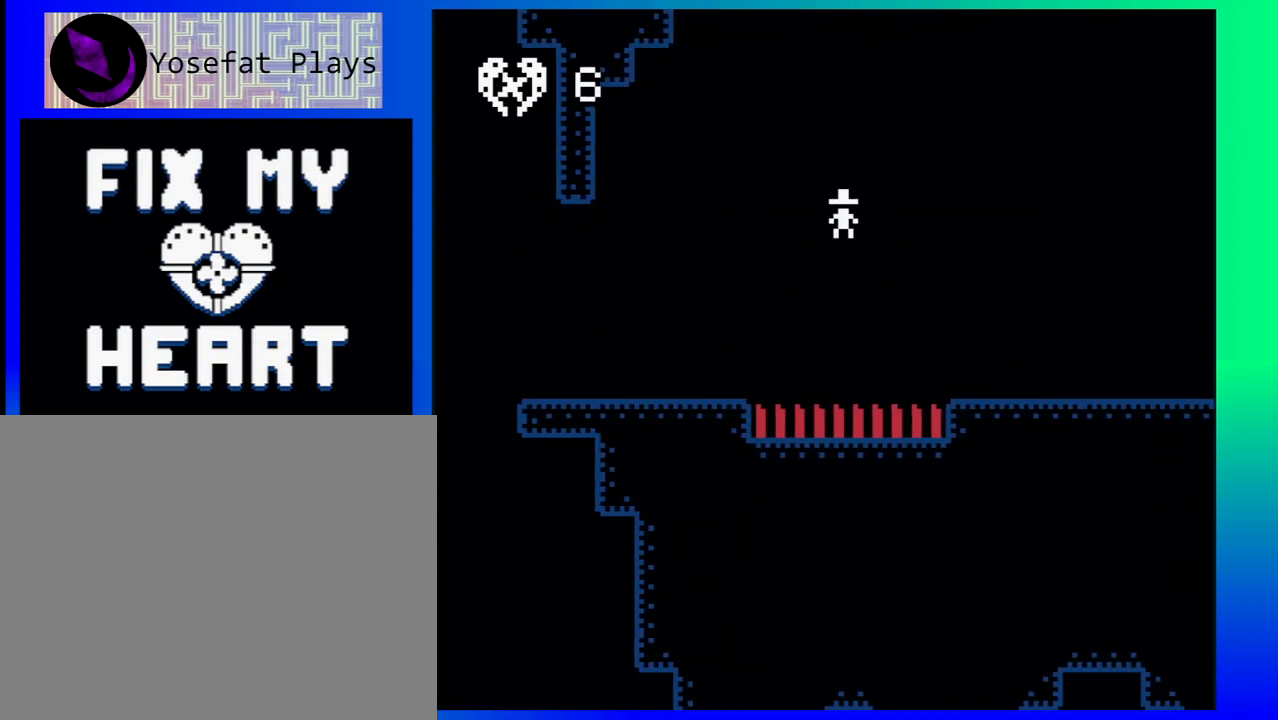
{"buttons": ["DPAD_RIGHT"], "events": [[33, "B", "up"]]}
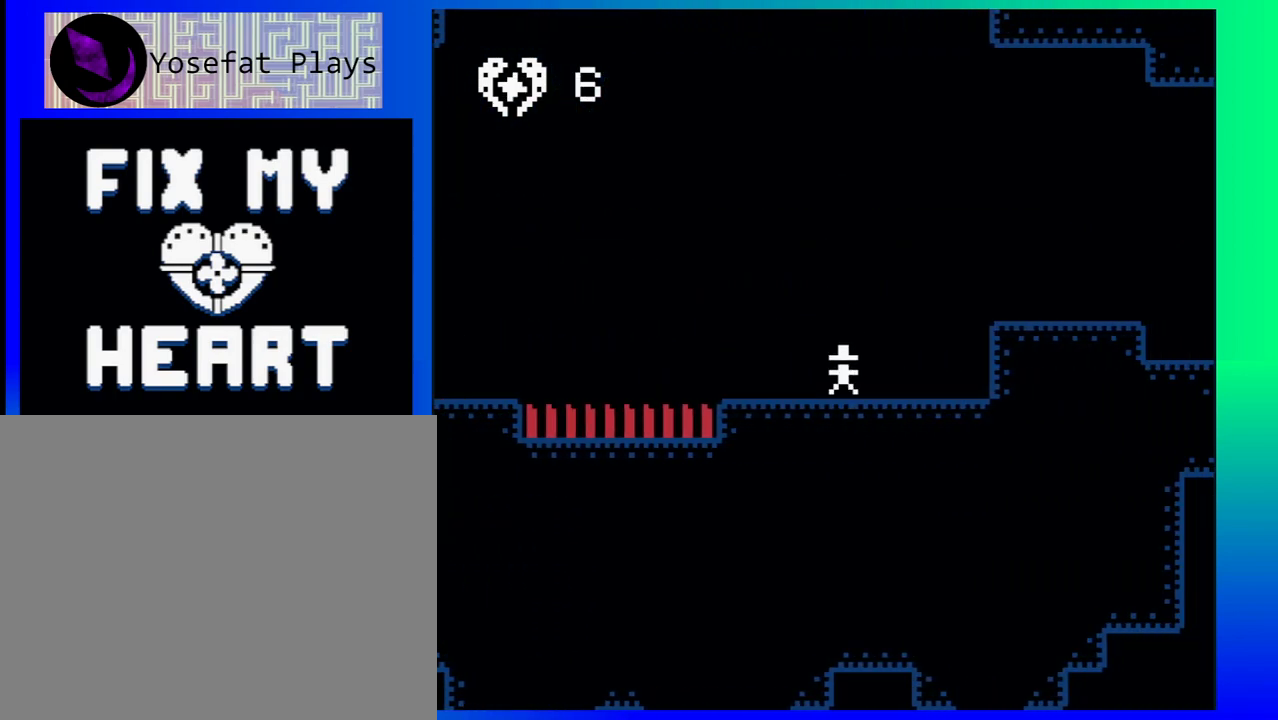
{"buttons": ["DPAD_RIGHT"], "events": [[17, "B", "down"], [217, "B", "up"]]}
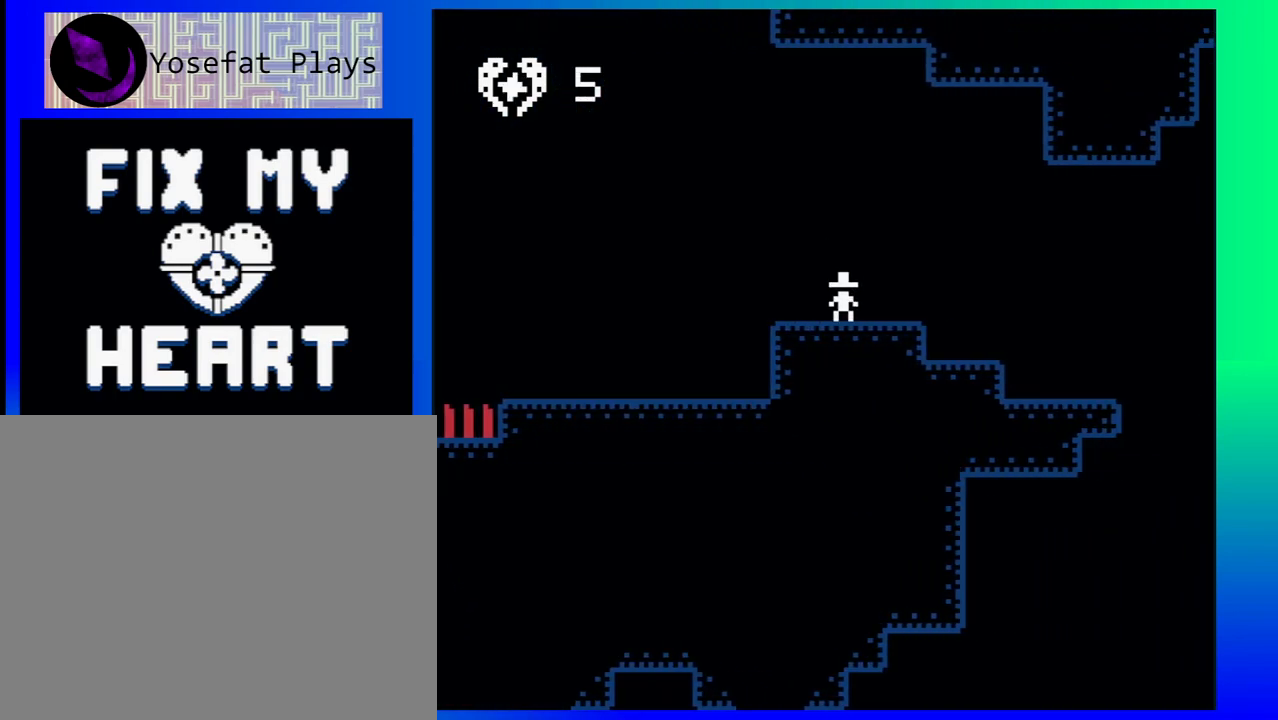
{"buttons": ["DPAD_LEFT"], "events": [[450, "DPAD_RIGHT", "up"], [483, "DPAD_LEFT", "down"]]}
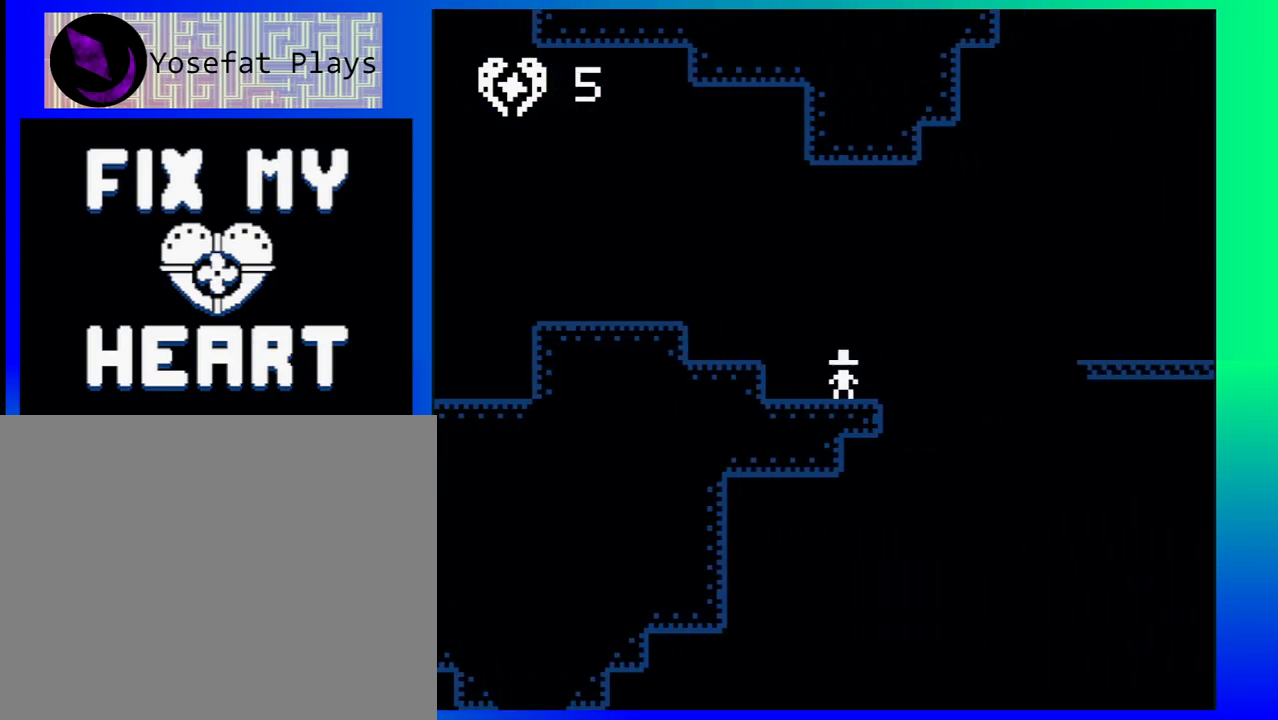
{"buttons": ["B", "DPAD_RIGHT"], "events": [[133, "DPAD_LEFT", "up"], [133, "DPAD_RIGHT", "down"], [383, "B", "down"]]}
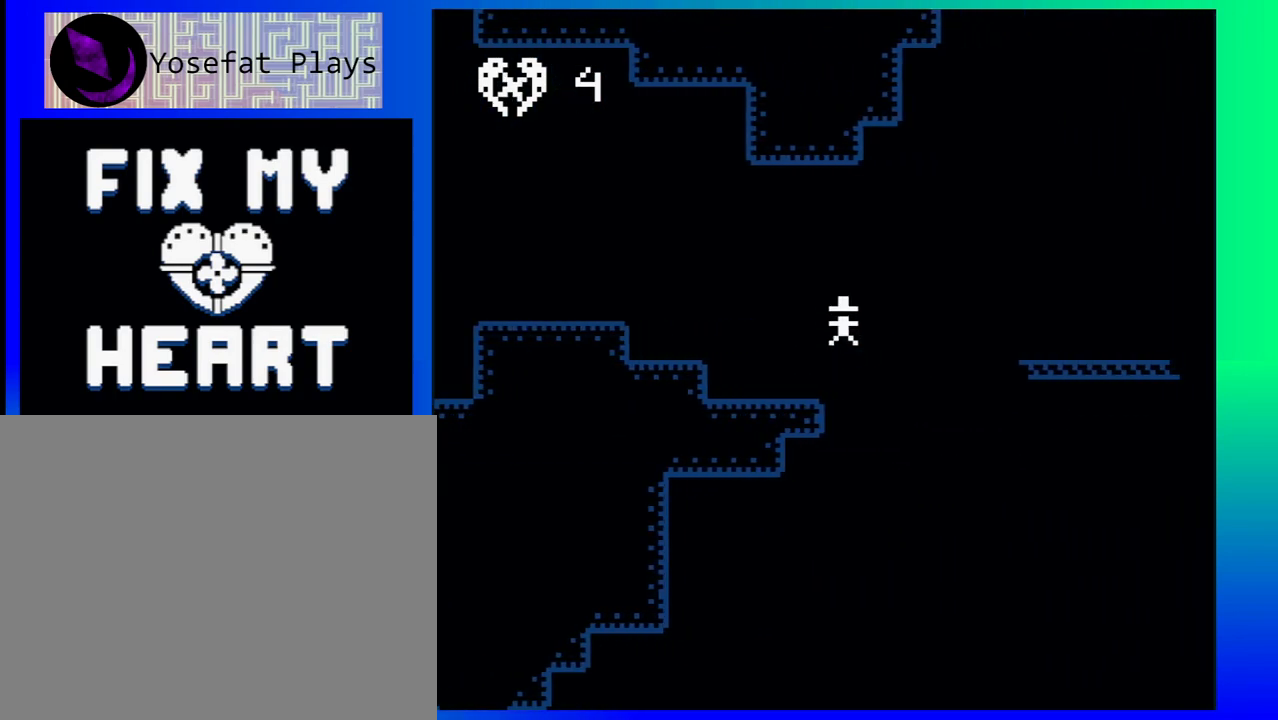
{"buttons": ["DPAD_RIGHT"], "events": [[283, "B", "up"]]}
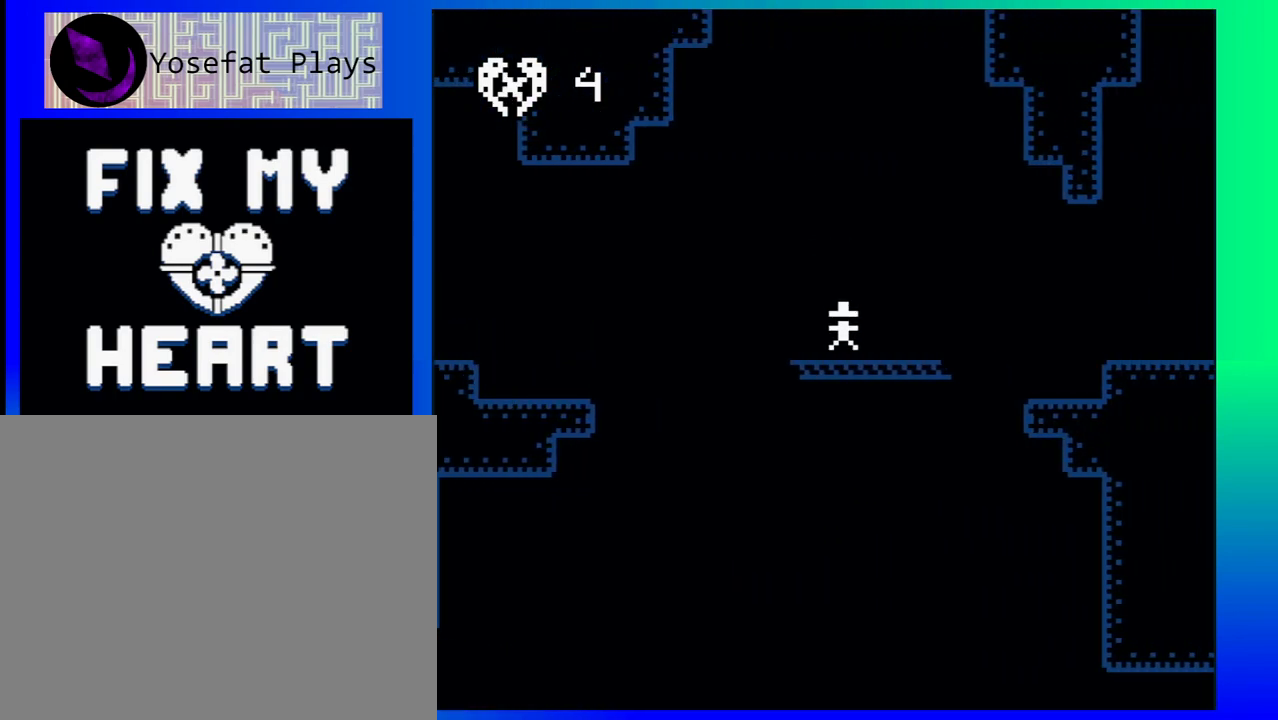
{"buttons": ["DPAD_LEFT"], "events": [[417, "DPAD_LEFT", "down"], [417, "DPAD_RIGHT", "up"]]}
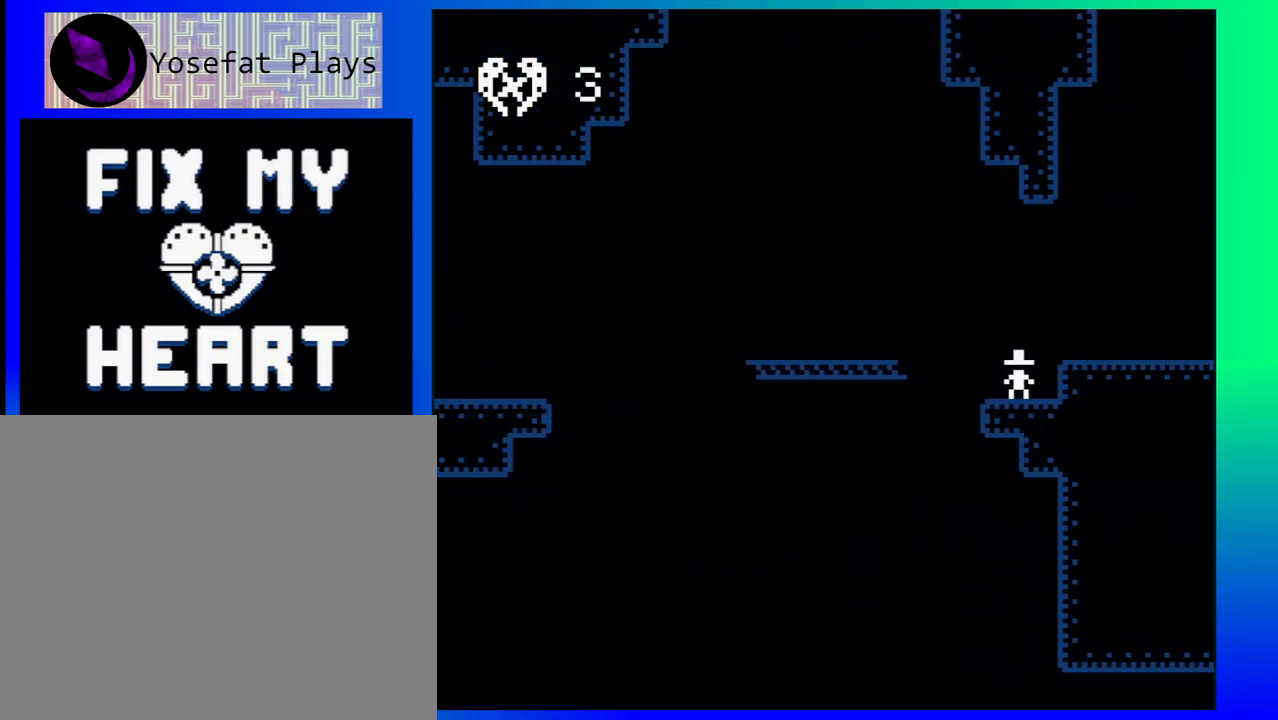
{"buttons": ["DPAD_LEFT"], "events": [[183, "DPAD_LEFT", "up"], [200, "DPAD_RIGHT", "down"], [417, "DPAD_RIGHT", "up"], [450, "DPAD_LEFT", "down"]]}
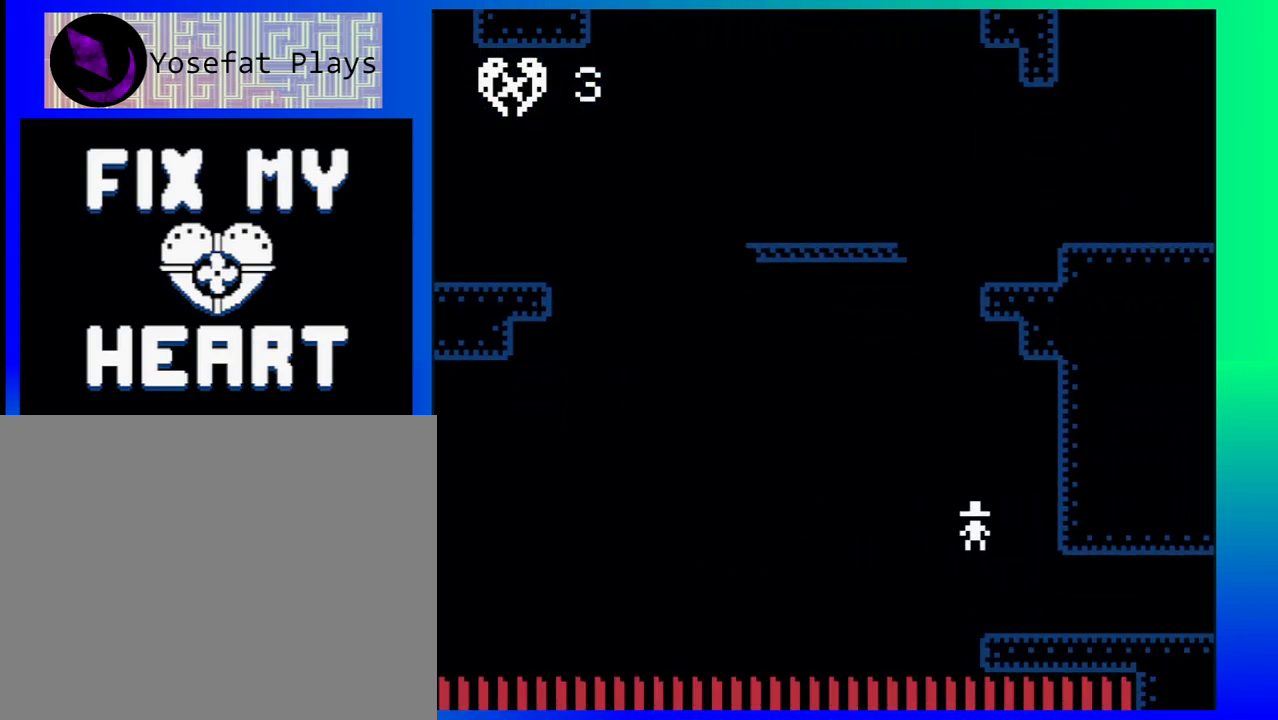
{"buttons": ["DPAD_RIGHT"], "events": [[50, "DPAD_UP", "down"], [100, "DPAD_LEFT", "up"], [100, "DPAD_RIGHT", "down"], [100, "DPAD_UP", "up"]]}
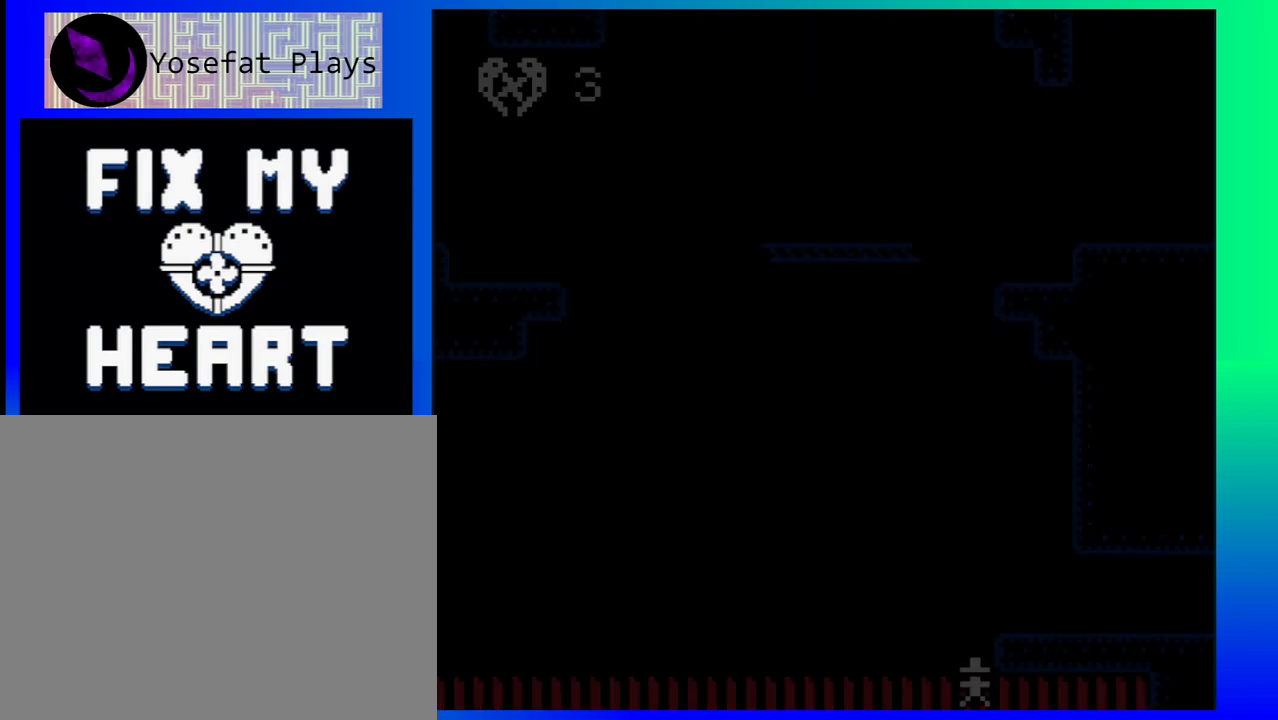
{"buttons": [], "events": [[150, "DPAD_RIGHT", "up"]]}
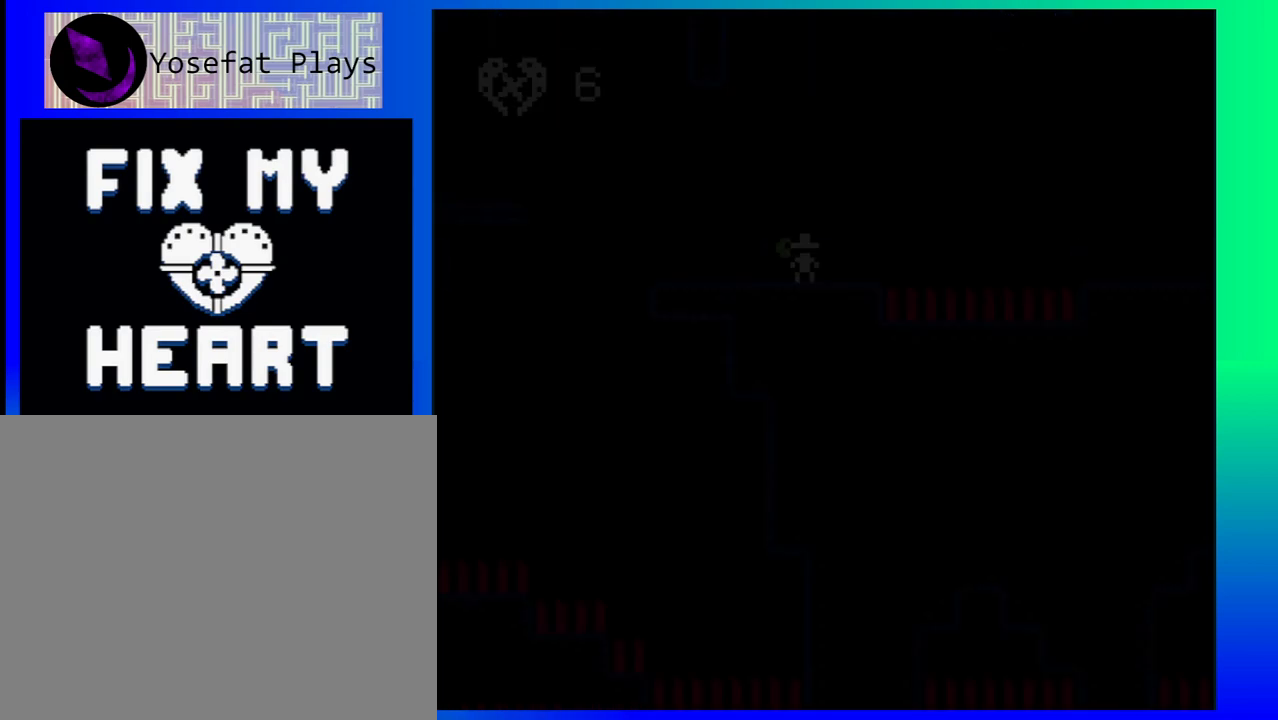
{"buttons": ["DPAD_RIGHT"], "events": [[483, "DPAD_RIGHT", "down"]]}
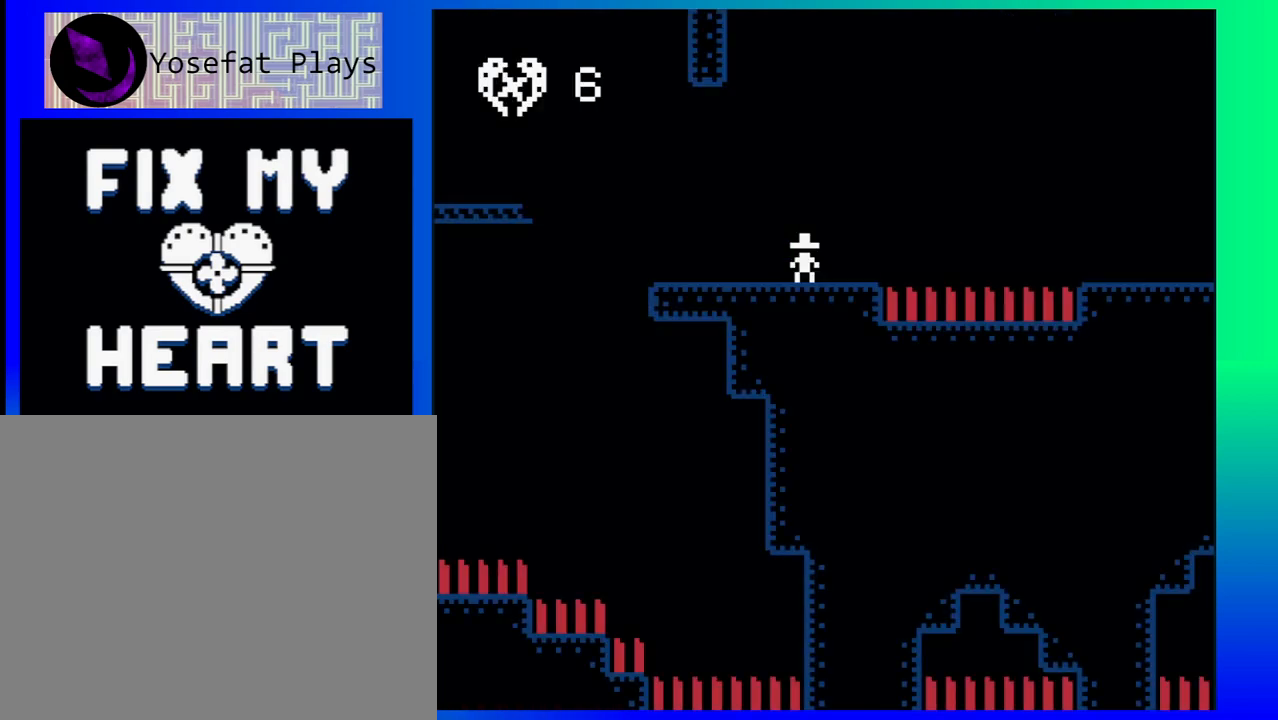
{"buttons": ["B", "DPAD_RIGHT"], "events": [[100, "B", "down"], [100, "DPAD_UP", "down"], [217, "DPAD_UP", "up"]]}
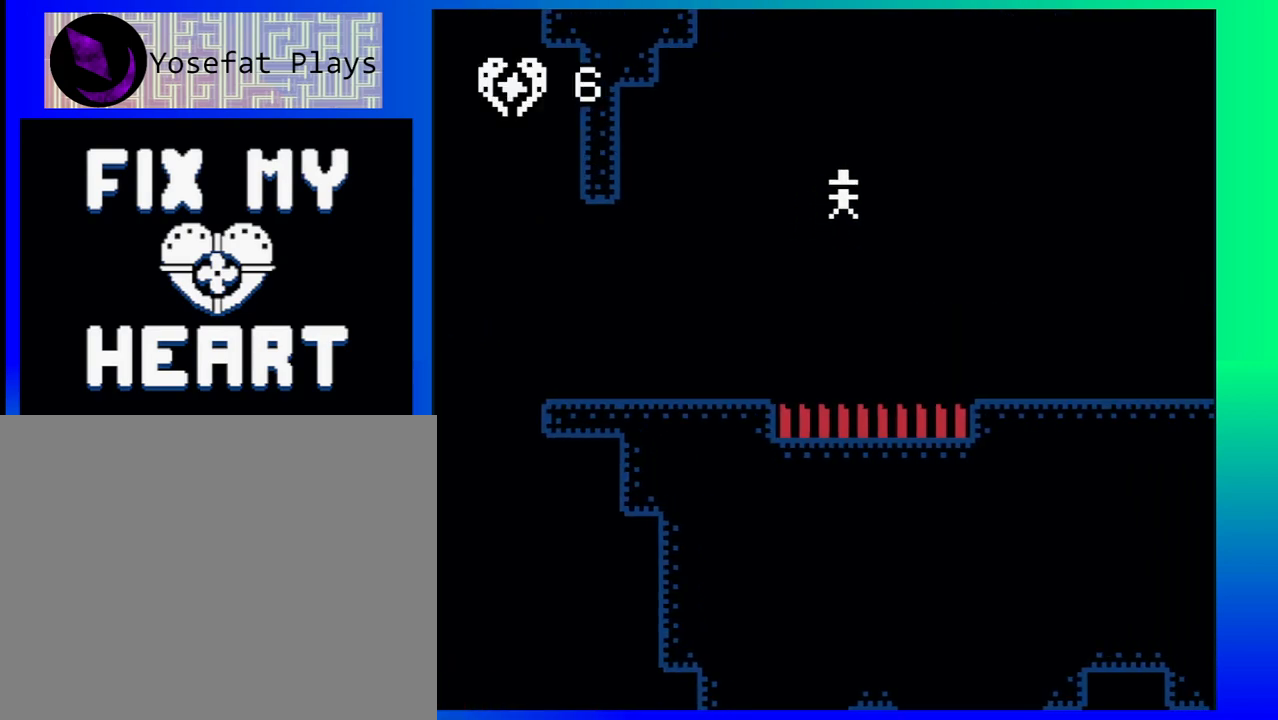
{"buttons": ["DPAD_RIGHT"], "events": [[150, "B", "up"]]}
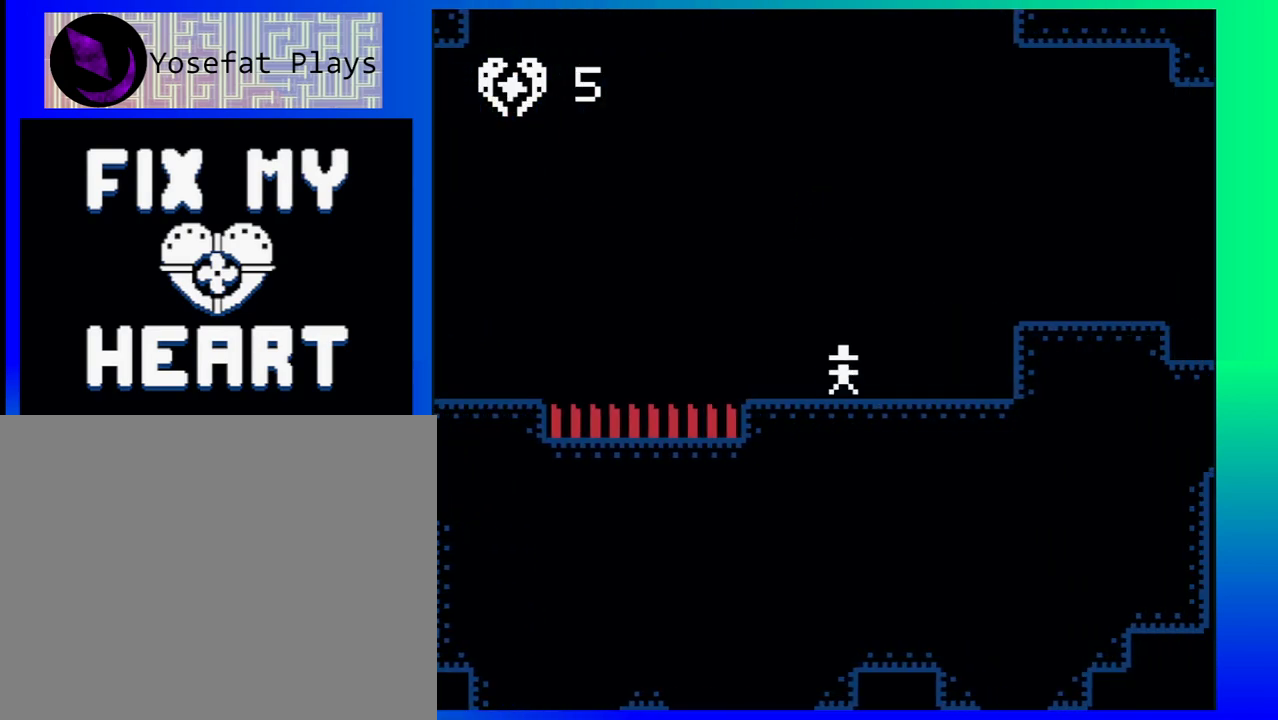
{"buttons": ["DPAD_RIGHT"], "events": [[17, "B", "down"], [217, "B", "up"]]}
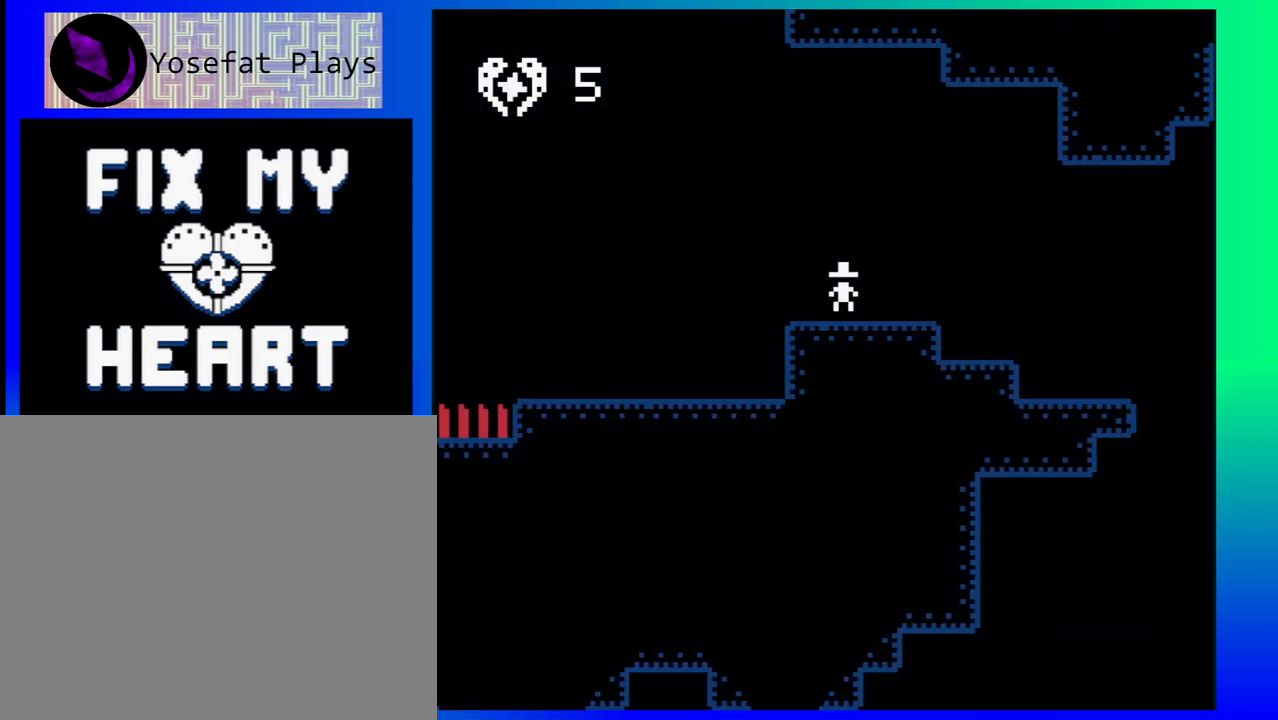
{"buttons": ["DPAD_LEFT"], "events": [[500, "DPAD_LEFT", "down"], [500, "DPAD_RIGHT", "up"]]}
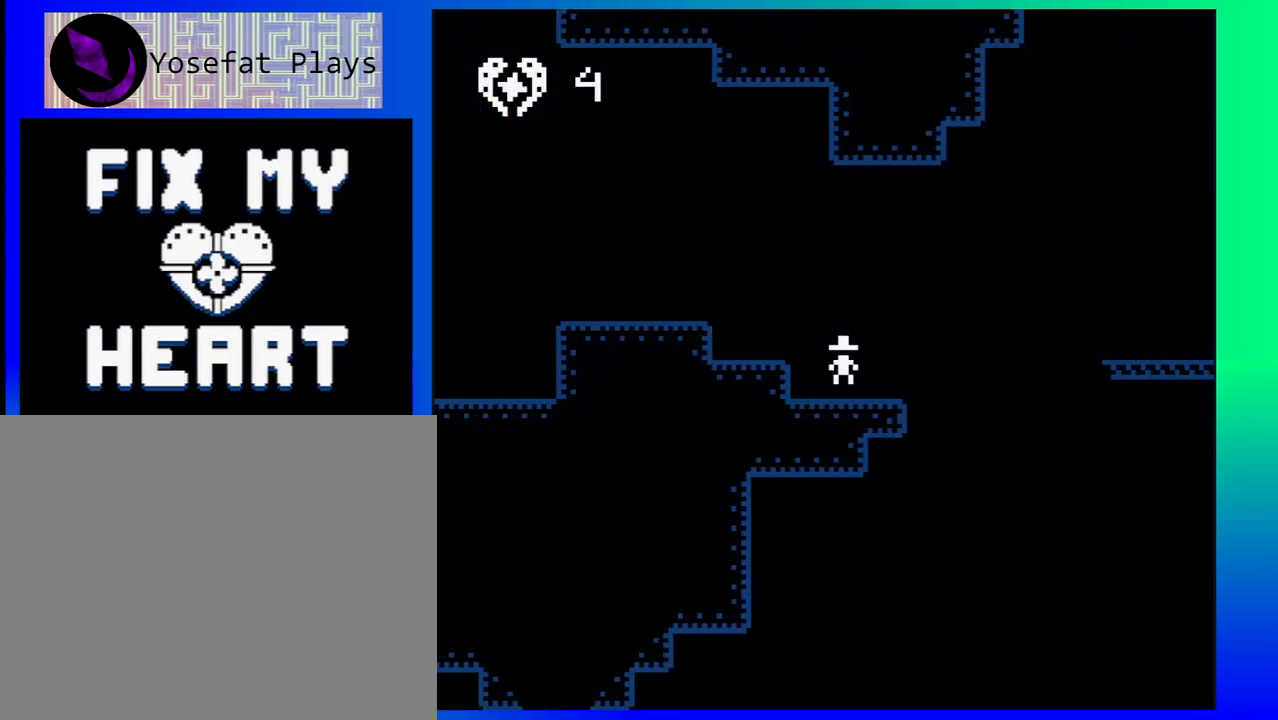
{"buttons": ["B", "DPAD_RIGHT"], "events": [[167, "DPAD_DOWN", "down"], [167, "DPAD_LEFT", "up"], [183, "DPAD_DOWN", "up"], [183, "DPAD_RIGHT", "down"], [467, "B", "down"]]}
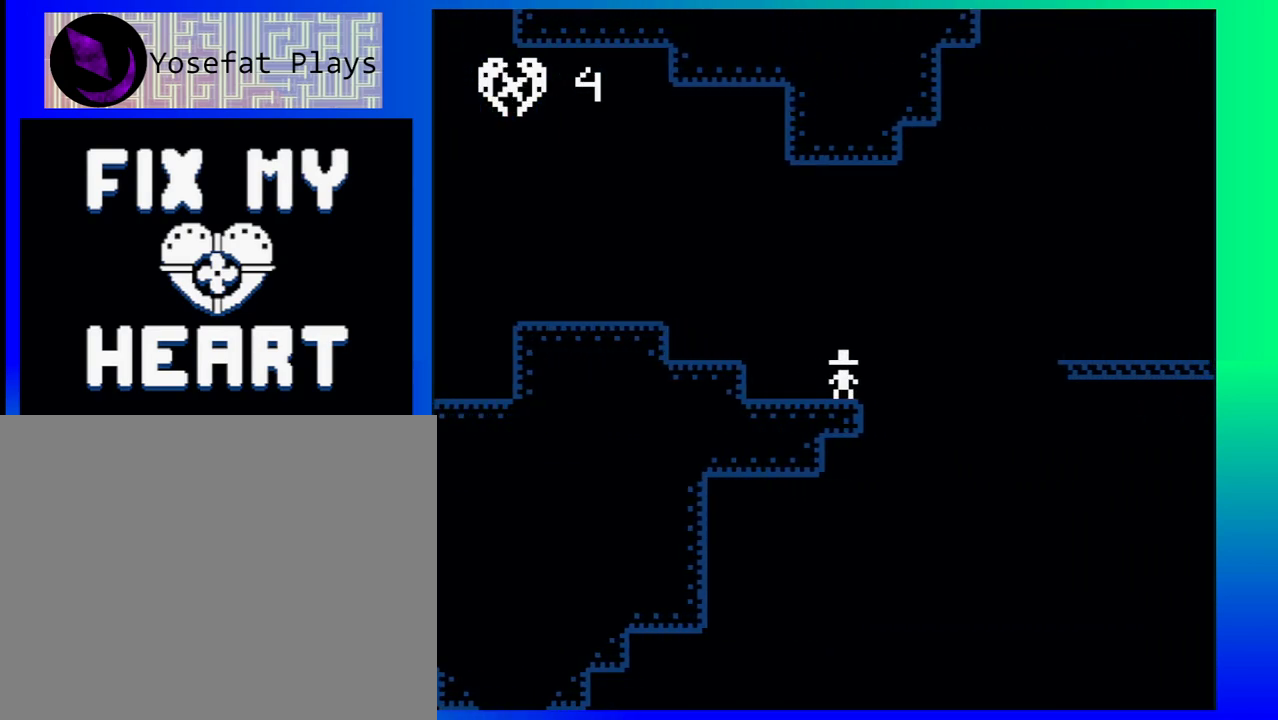
{"buttons": ["DPAD_RIGHT"], "events": [[300, "B", "up"]]}
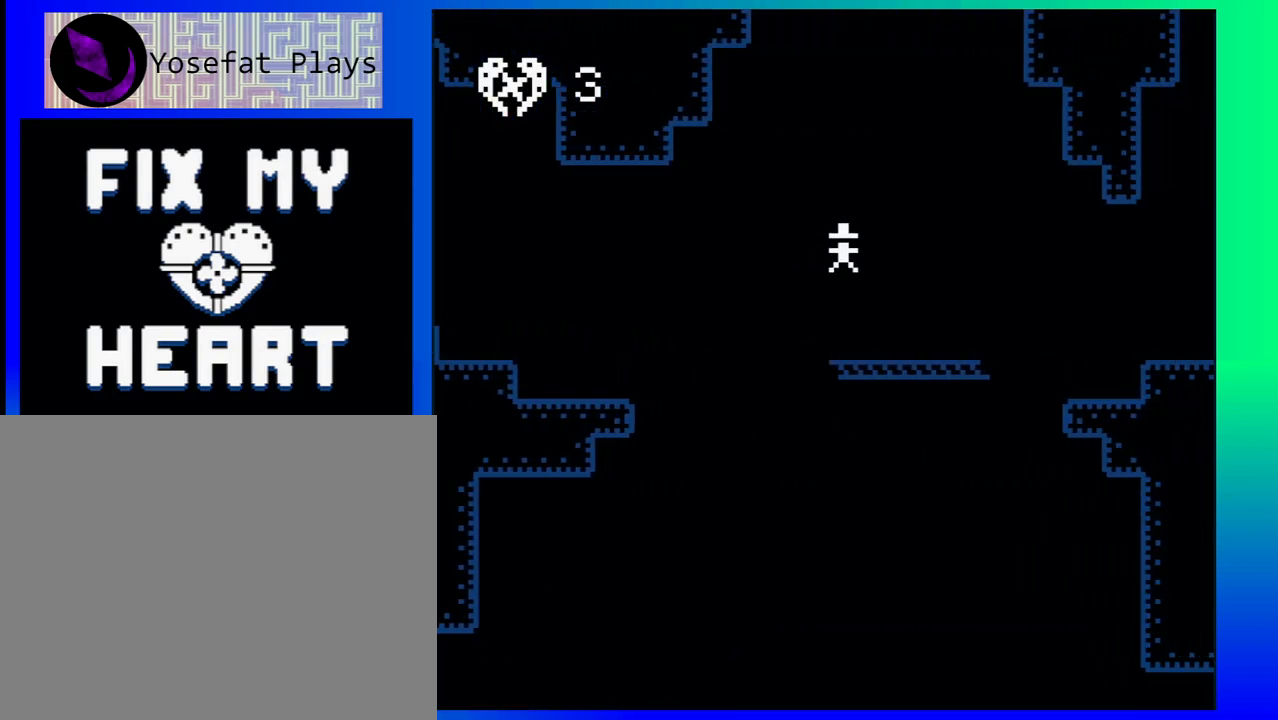
{"buttons": ["DPAD_RIGHT"], "events": [[167, "B", "down"], [217, "B", "up"]]}
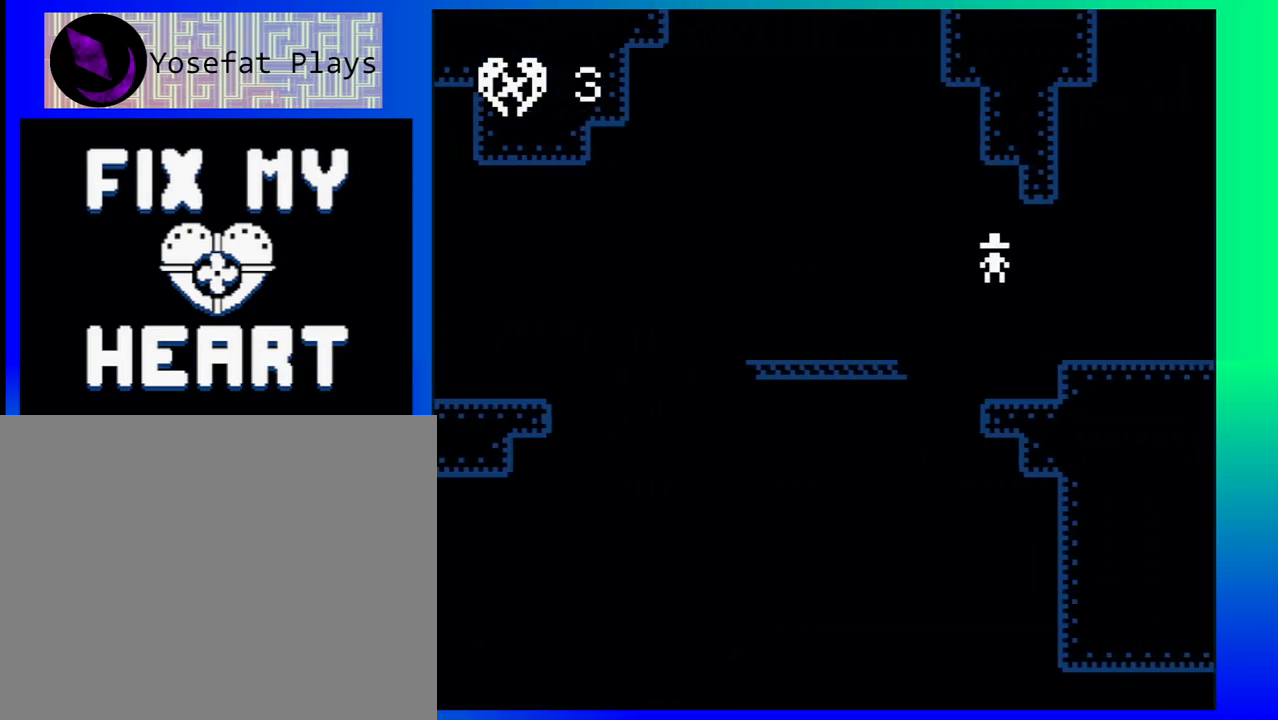
{"buttons": ["DPAD_LEFT"], "events": [[83, "DPAD_RIGHT", "up"], [183, "DPAD_LEFT", "down"]]}
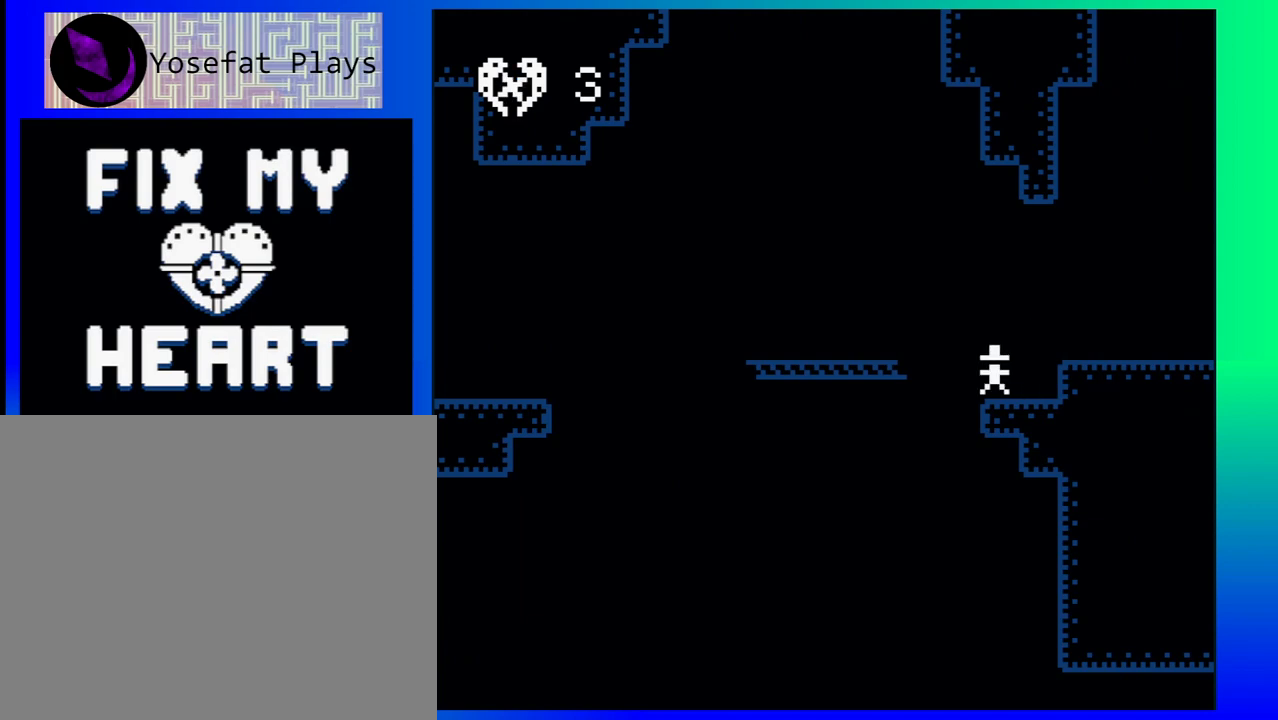
{"buttons": ["DPAD_RIGHT"], "events": [[133, "DPAD_LEFT", "up"], [133, "DPAD_RIGHT", "down"]]}